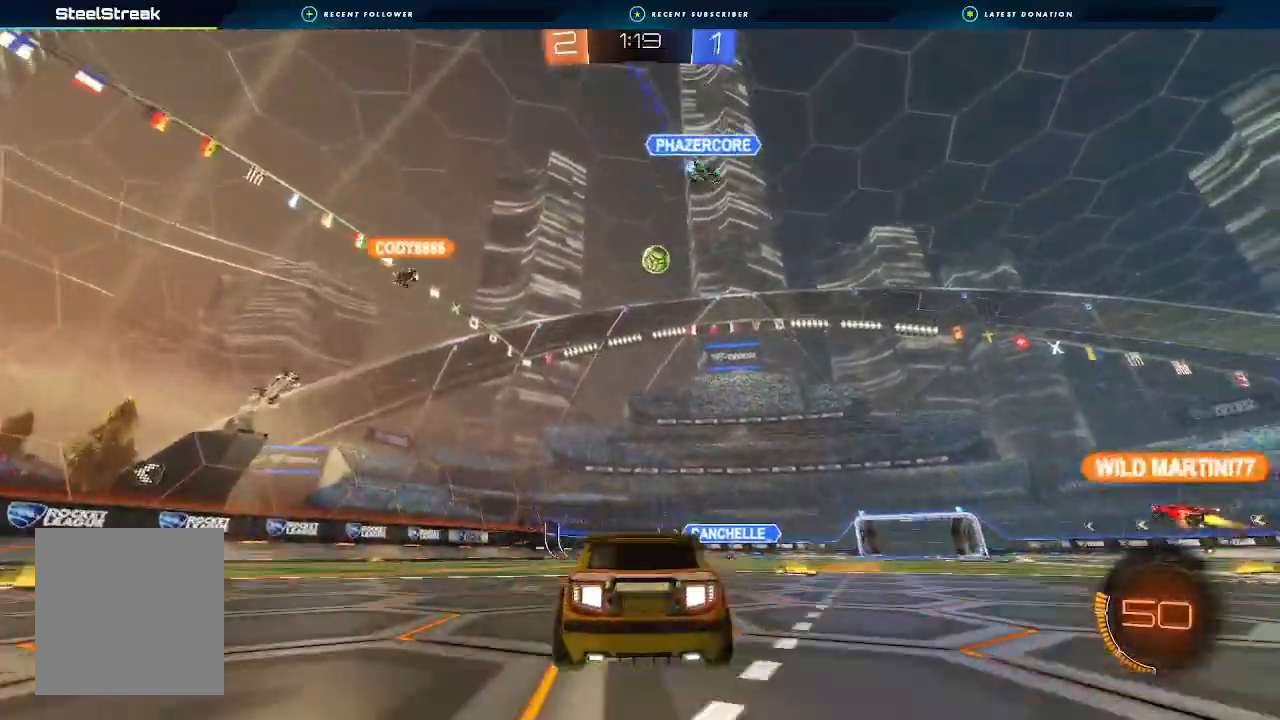
Gameplay with a controller (Xbox layout); each line is a JSON object with the inputs held at the frame after it. "events" lists button and stick changes between this image and that frame as [ms after this image, input, new state], when the widget could be followed in between. Not read: R3.
{"buttons": ["L1", "R2"], "left_stick": "right", "right_stick": "center", "events": [[33, "L1", "down"], [100, "L1", "up"], [233, "left_stick", "right"], [500, "L1", "down"]]}
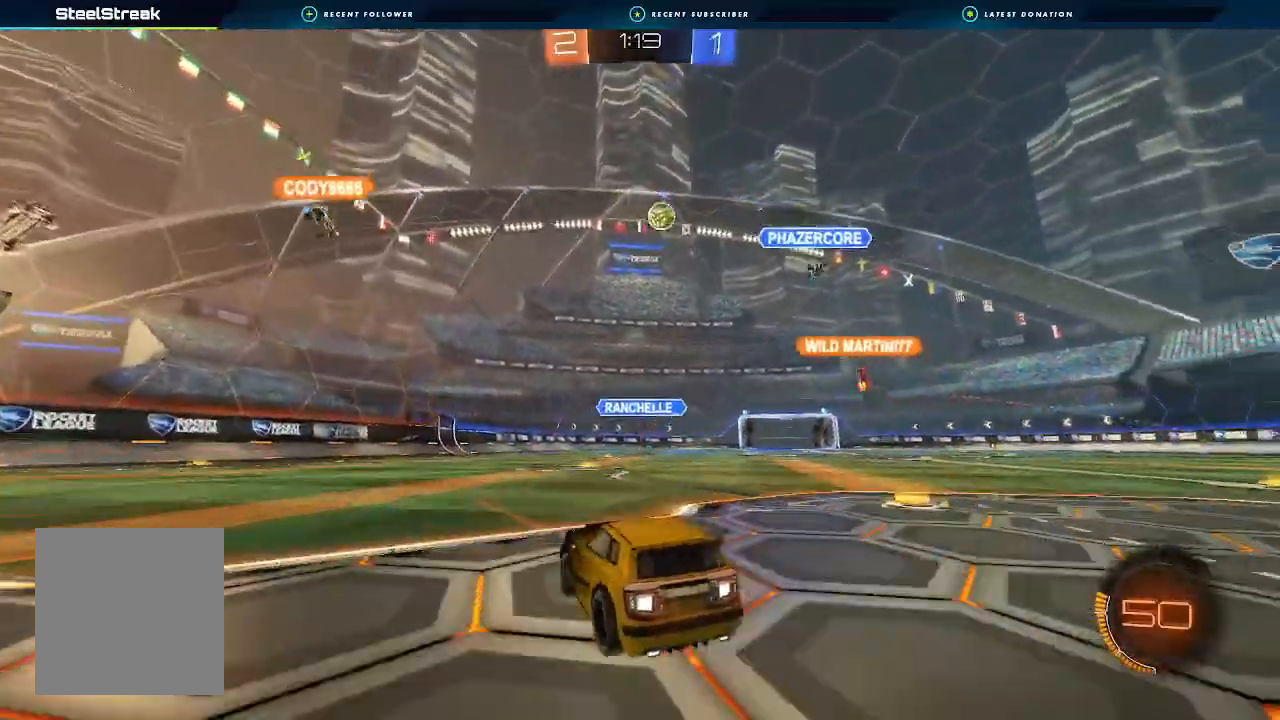
{"buttons": ["R2"], "left_stick": "right", "right_stick": "center", "events": [[100, "L1", "up"]]}
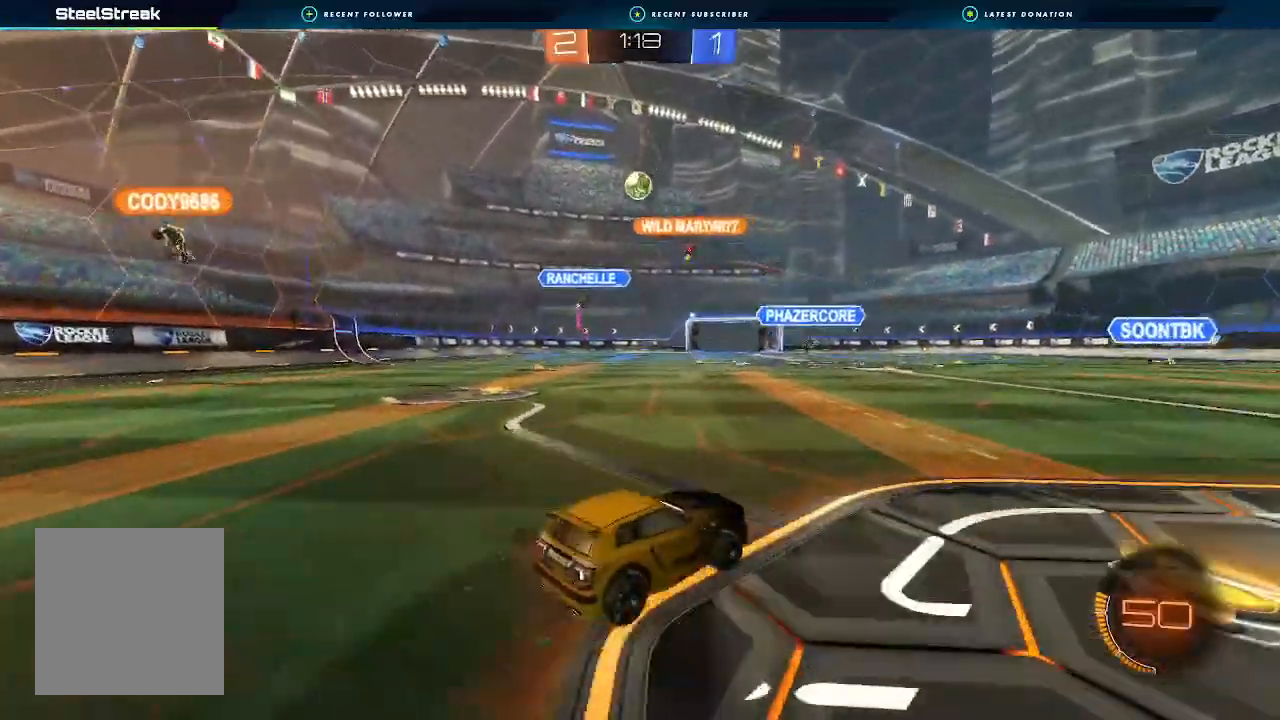
{"buttons": ["R2"], "left_stick": "left", "right_stick": "center", "events": [[200, "left_stick", "center"], [333, "left_stick", "left"]]}
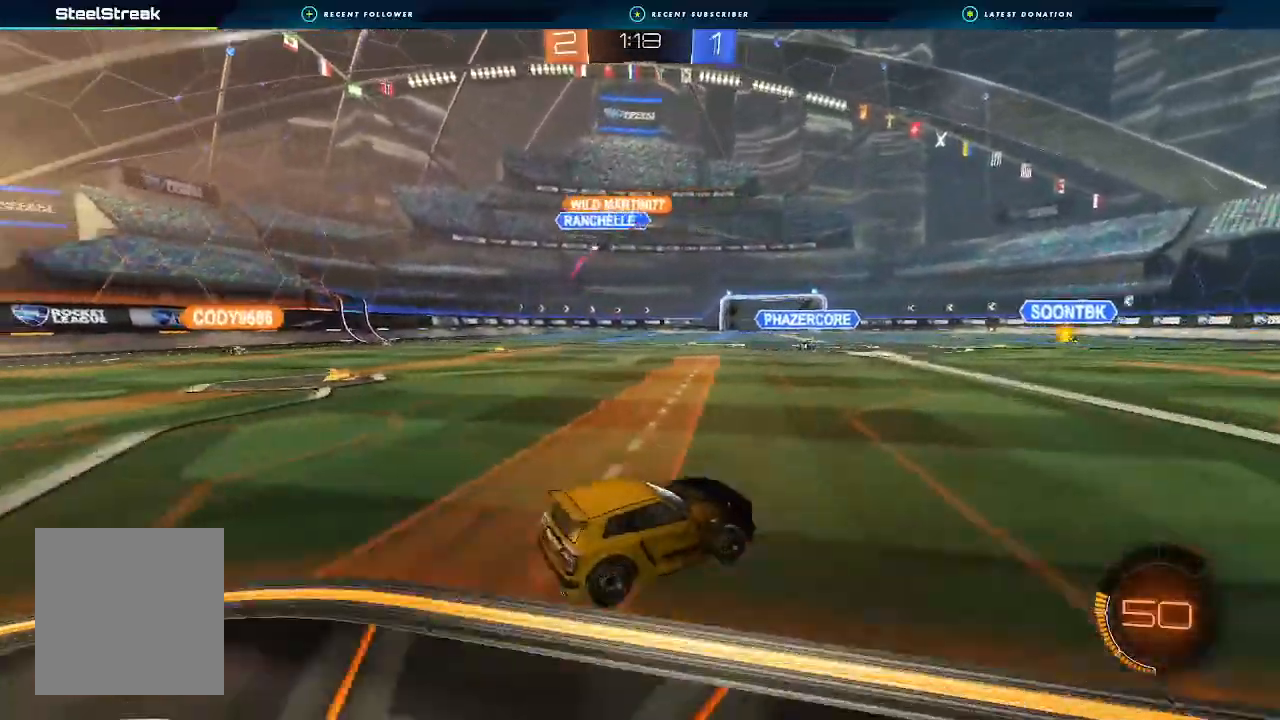
{"buttons": ["A", "L1", "R2"], "left_stick": "down", "right_stick": "center", "events": [[100, "left_stick", "center"], [267, "left_stick", "right"], [333, "A", "down"], [333, "L1", "down"], [333, "left_stick", "up"], [433, "A", "up"], [500, "A", "down"], [500, "left_stick", "down"]]}
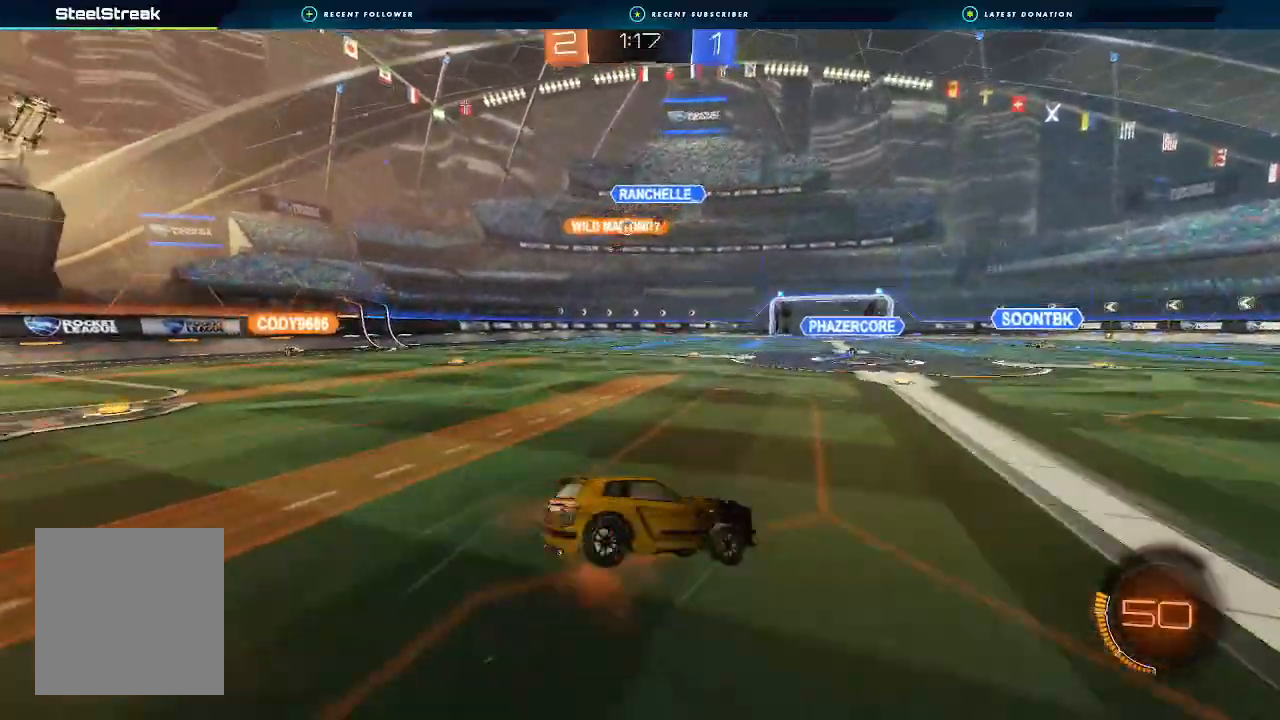
{"buttons": ["L1", "R2"], "left_stick": "down-left", "right_stick": "center", "events": [[133, "A", "up"], [200, "left_stick", "down-left"]]}
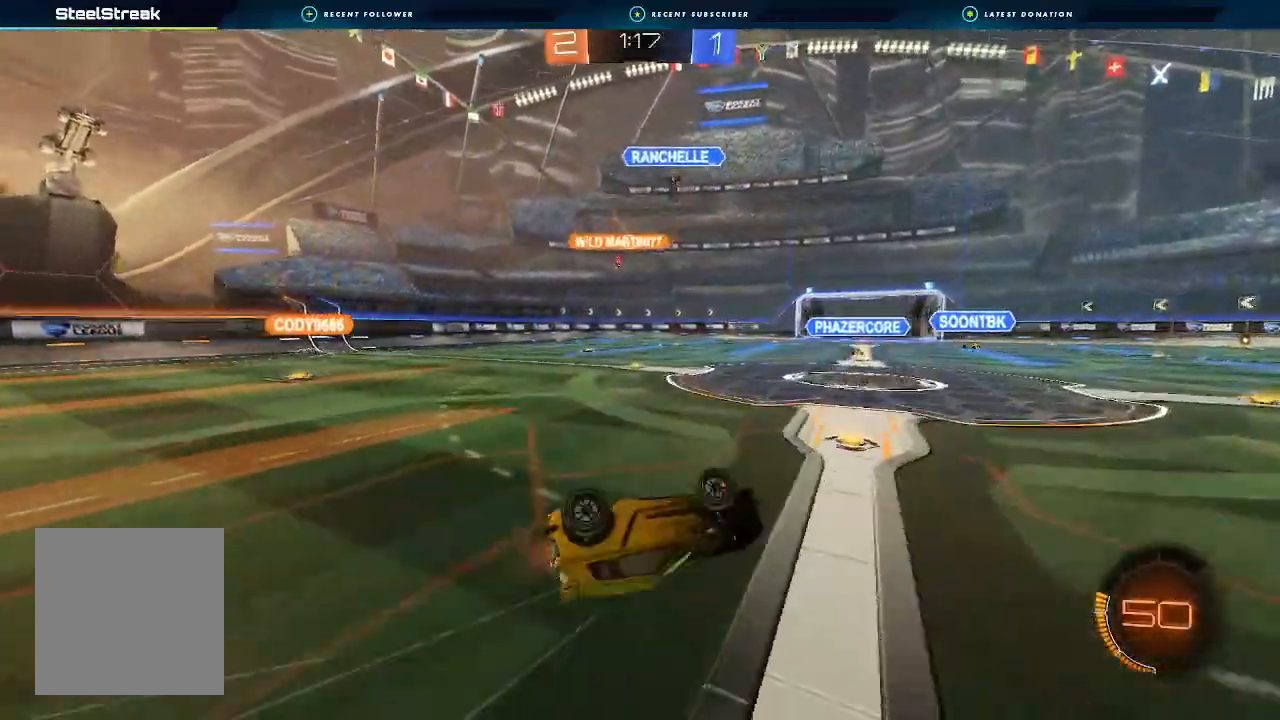
{"buttons": ["R2"], "left_stick": "right", "right_stick": "center", "events": [[267, "L1", "up"], [333, "left_stick", "center"], [400, "left_stick", "right"]]}
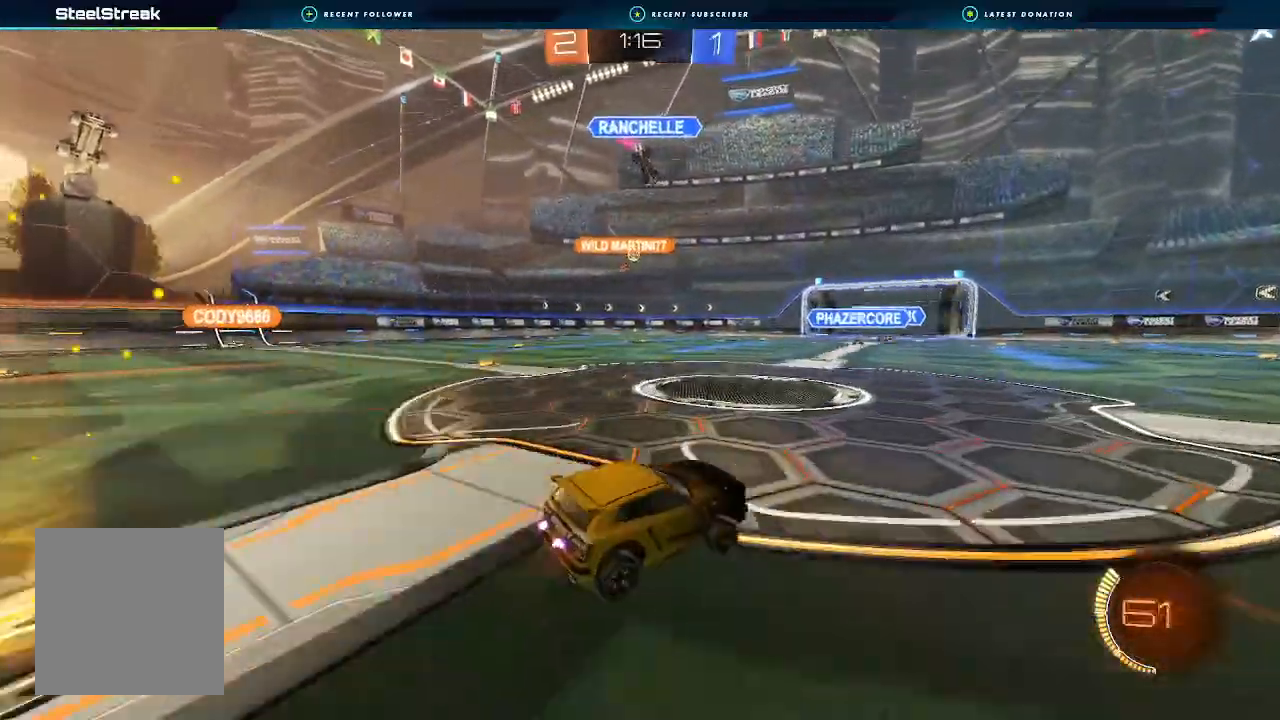
{"buttons": ["R2"], "left_stick": "left", "right_stick": "center", "events": [[300, "left_stick", "center"], [500, "left_stick", "left"]]}
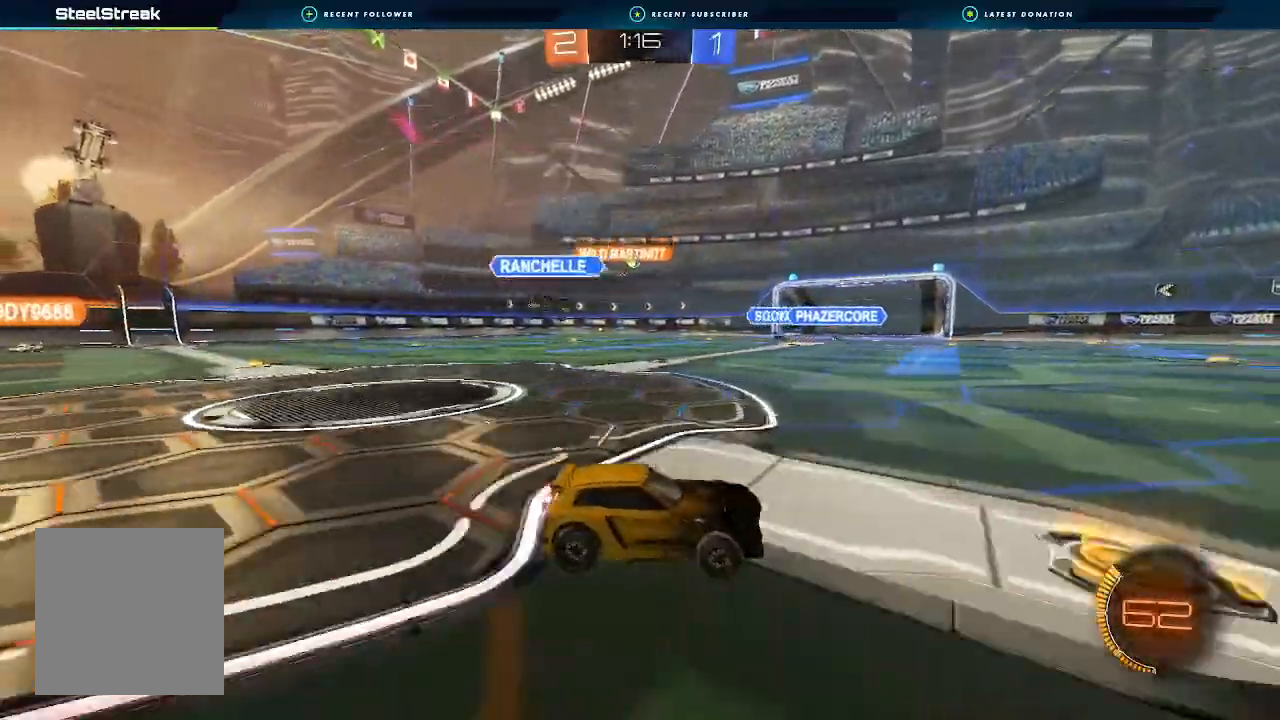
{"buttons": ["L1", "R2"], "left_stick": "left", "right_stick": "center", "events": [[433, "L1", "down"]]}
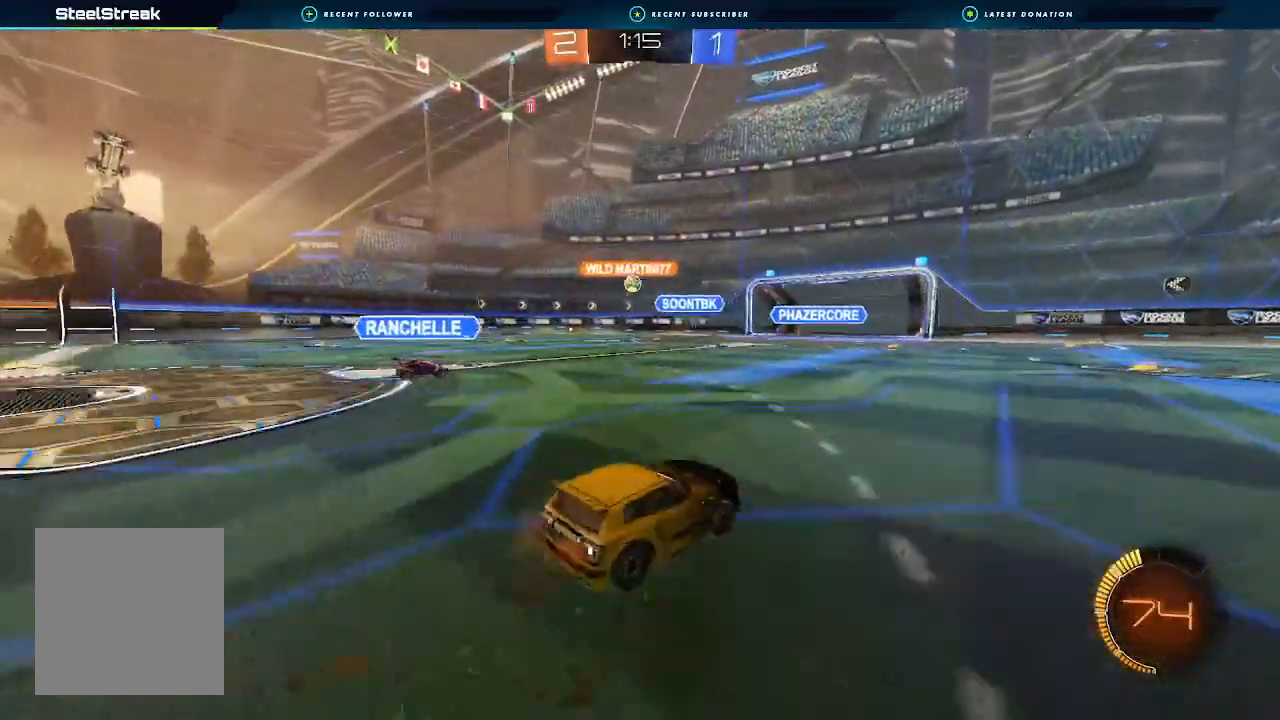
{"buttons": [], "left_stick": "down-left", "right_stick": "center", "events": [[33, "L1", "up"], [33, "R2", "up"], [267, "left_stick", "down-left"]]}
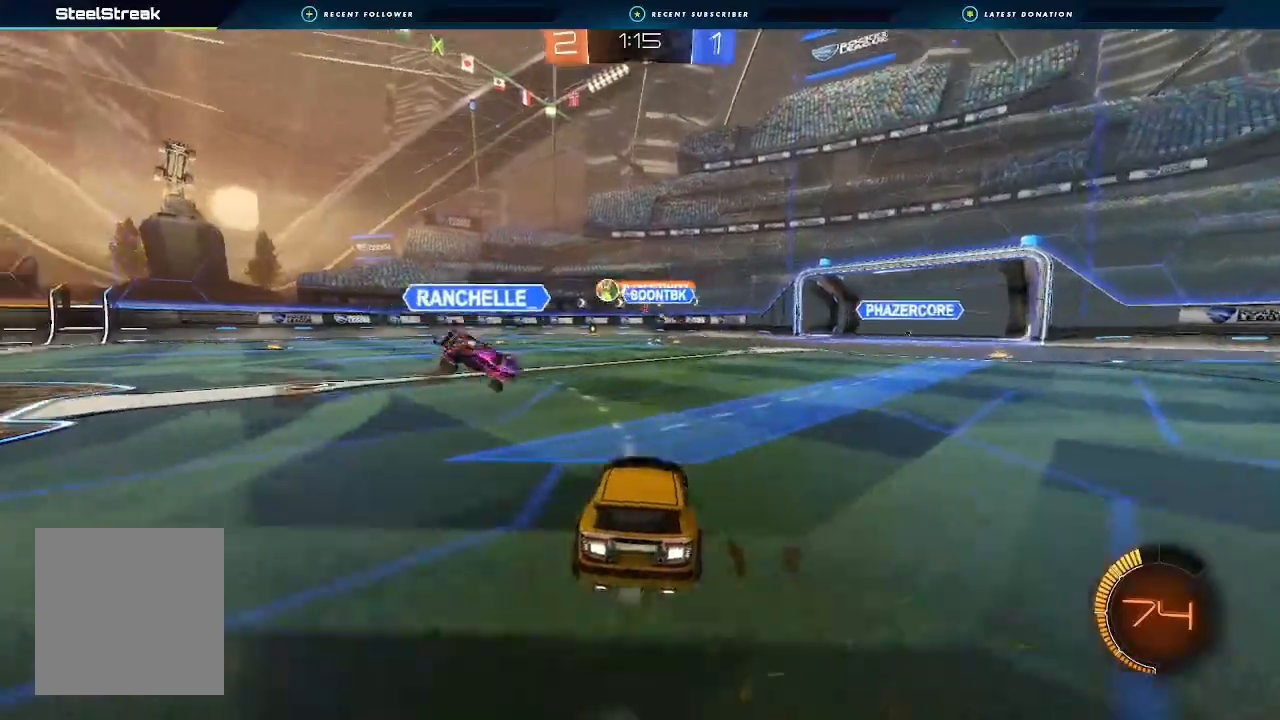
{"buttons": ["R2"], "left_stick": "down-left", "right_stick": "center", "events": [[167, "L1", "down"], [167, "R2", "down"], [233, "L1", "up"]]}
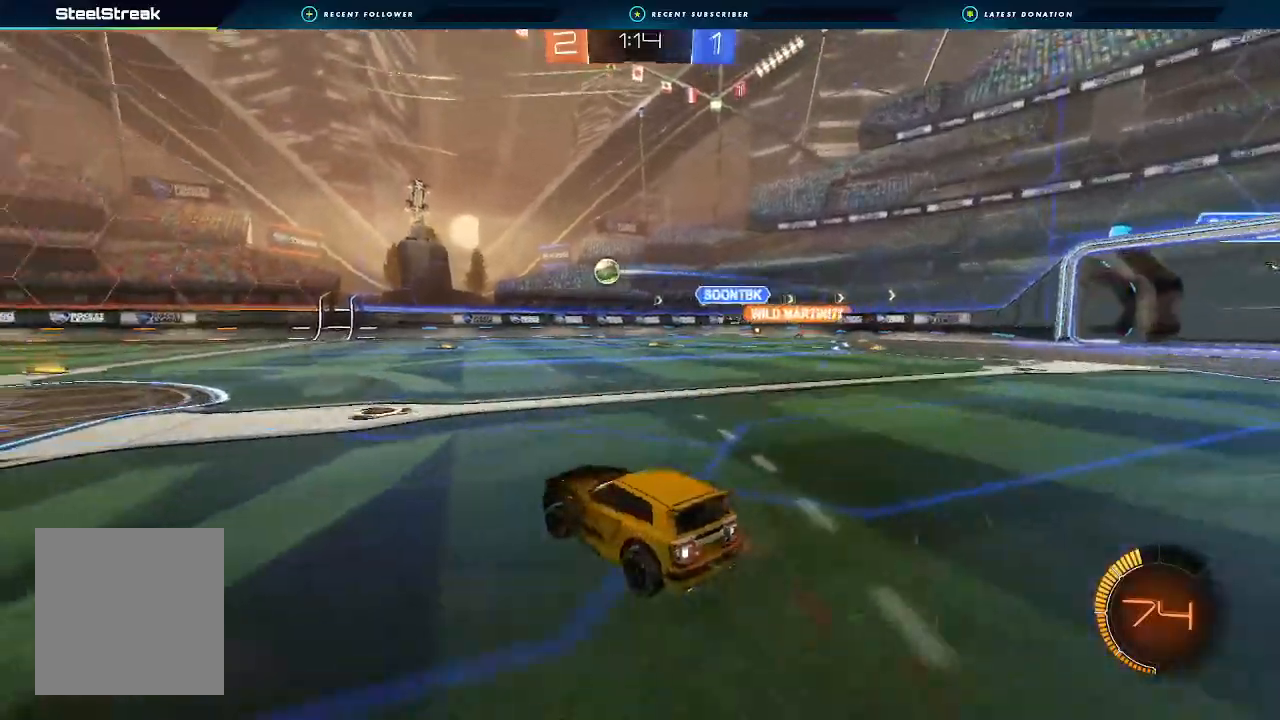
{"buttons": ["R2"], "left_stick": "down-left", "right_stick": "center", "events": []}
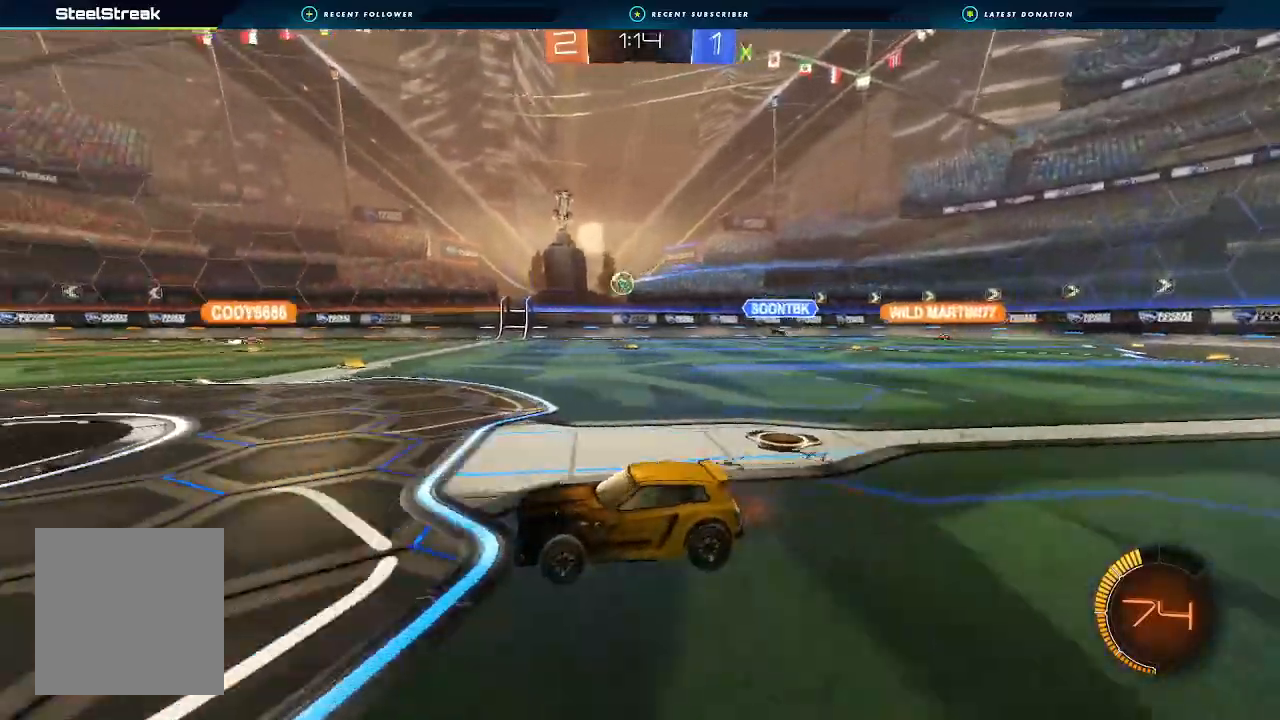
{"buttons": ["R2"], "left_stick": "center", "right_stick": "center", "events": [[67, "left_stick", "center"], [167, "left_stick", "right"], [267, "left_stick", "center"]]}
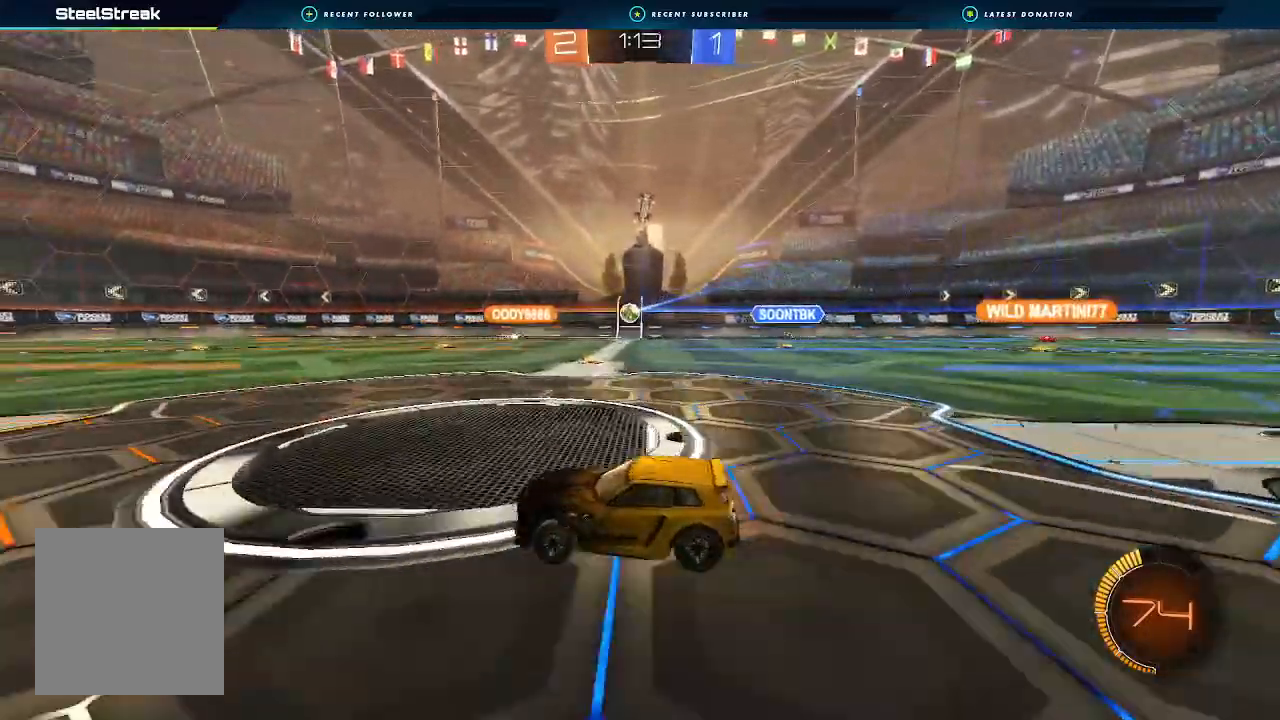
{"buttons": ["R2"], "left_stick": "right", "right_stick": "center", "events": [[67, "left_stick", "right"], [167, "L1", "down"], [300, "L1", "up"]]}
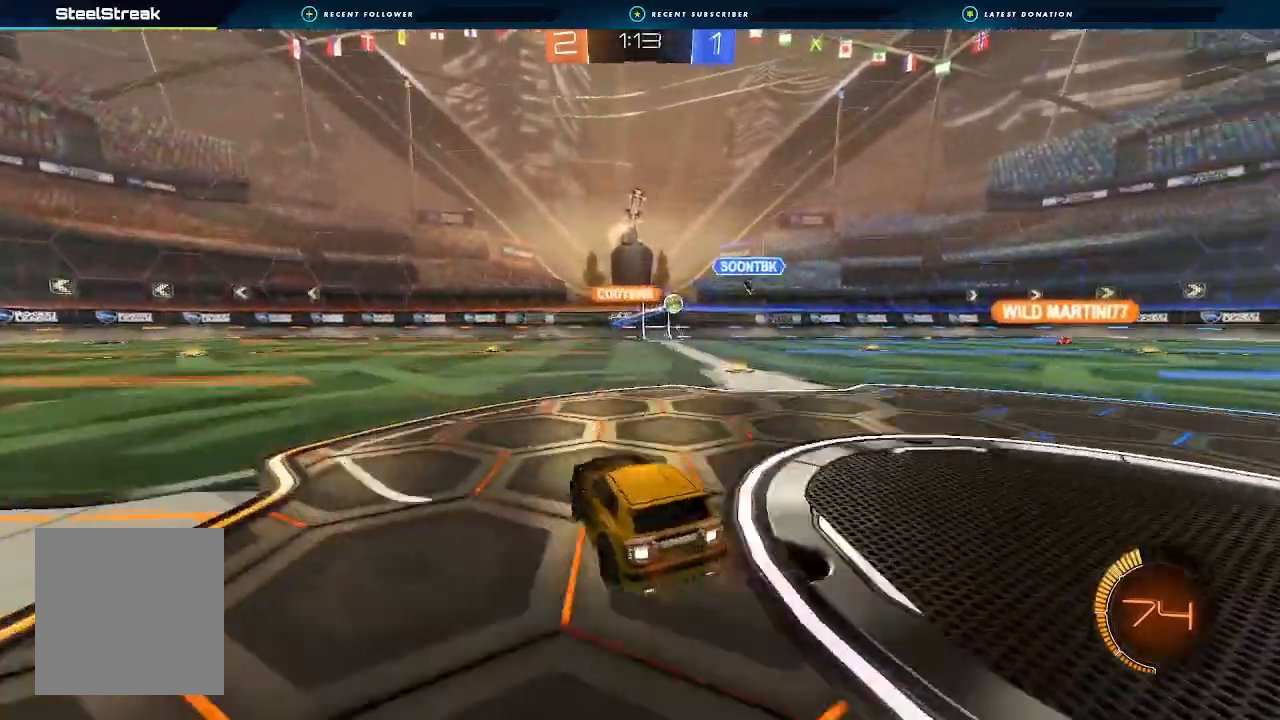
{"buttons": ["R2"], "left_stick": "center", "right_stick": "center", "events": [[167, "left_stick", "center"], [367, "left_stick", "right"], [500, "left_stick", "center"]]}
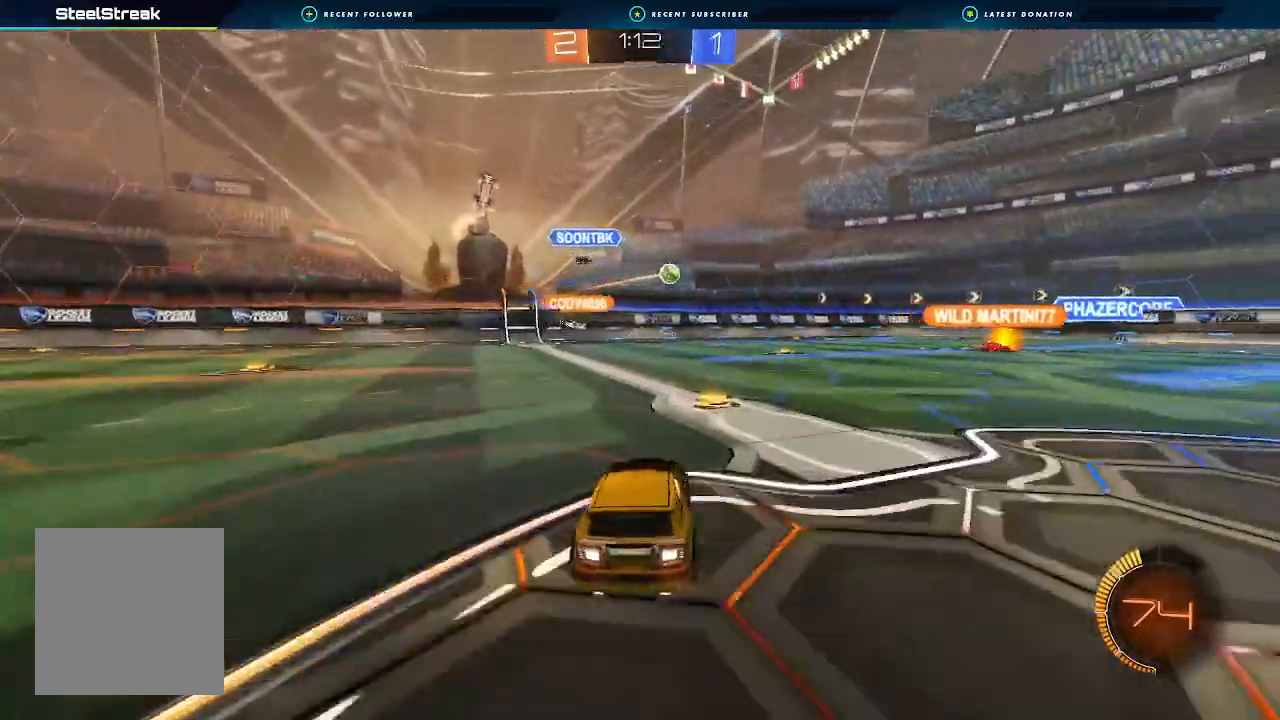
{"buttons": ["R2"], "left_stick": "left", "right_stick": "center", "events": [[300, "left_stick", "left"]]}
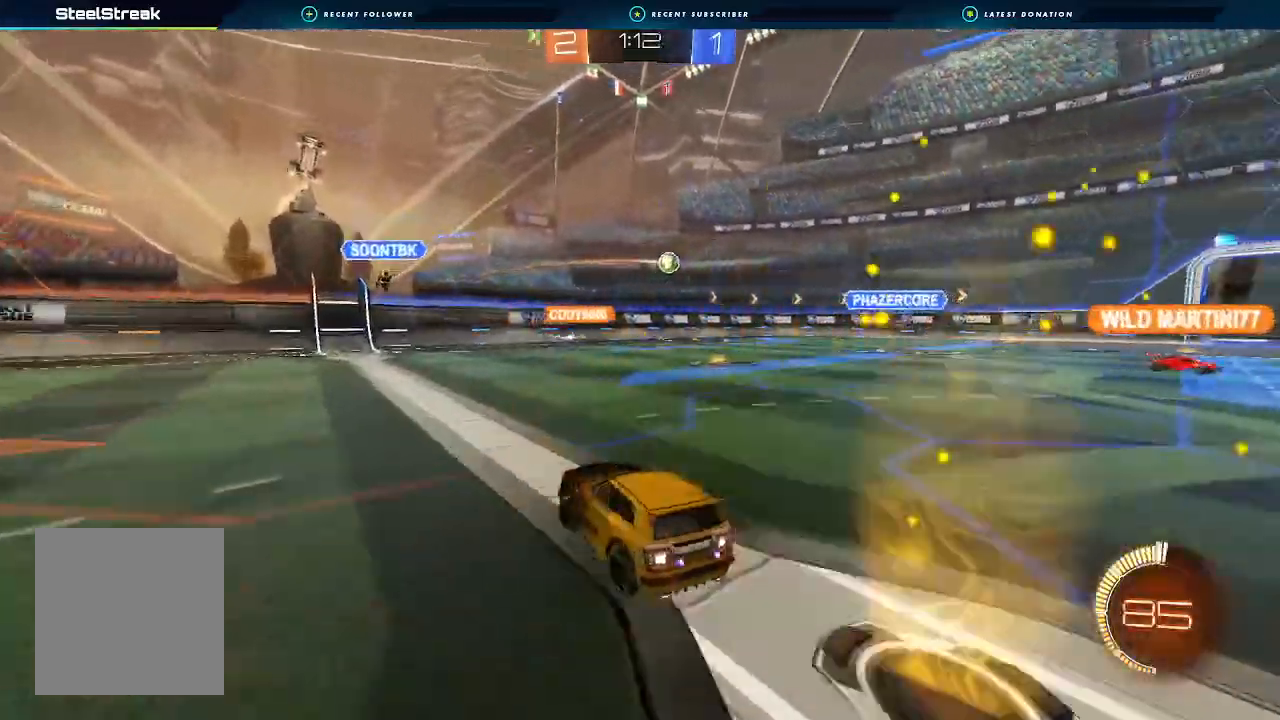
{"buttons": ["R2"], "left_stick": "down-left", "right_stick": "center", "events": [[133, "left_stick", "center"], [267, "left_stick", "down-left"]]}
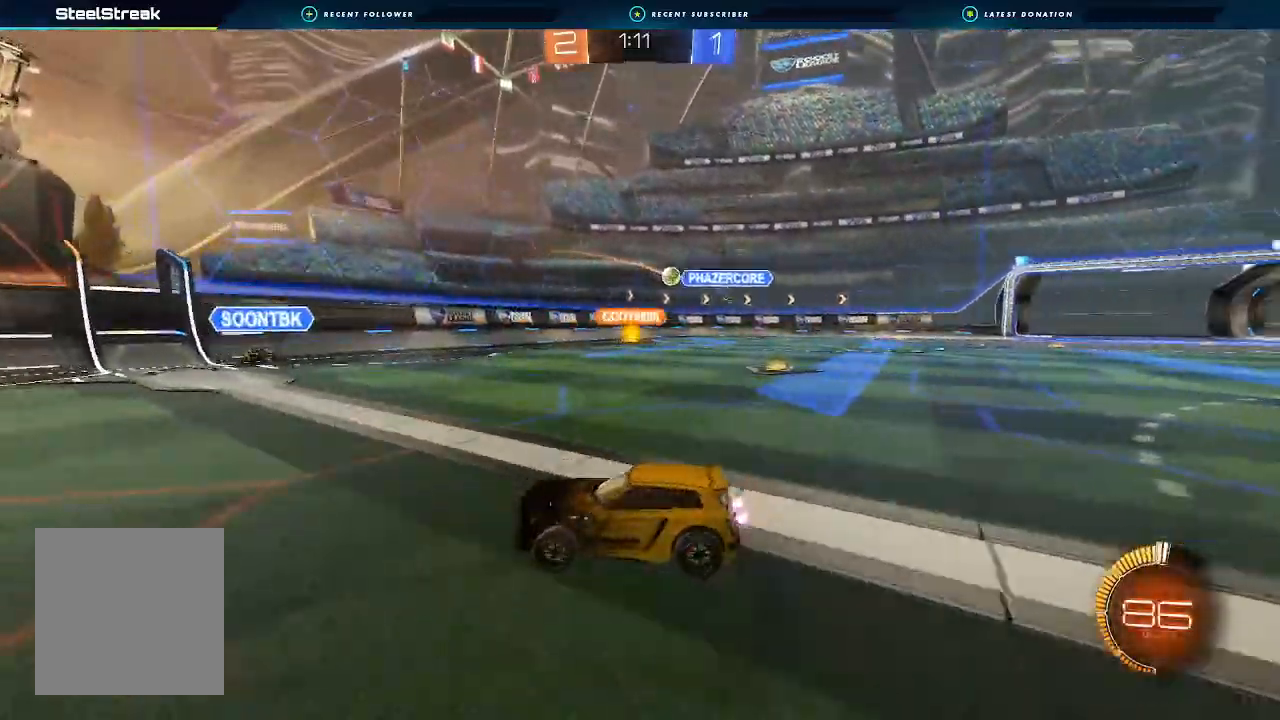
{"buttons": ["R2"], "left_stick": "center", "right_stick": "center", "events": [[100, "left_stick", "center"]]}
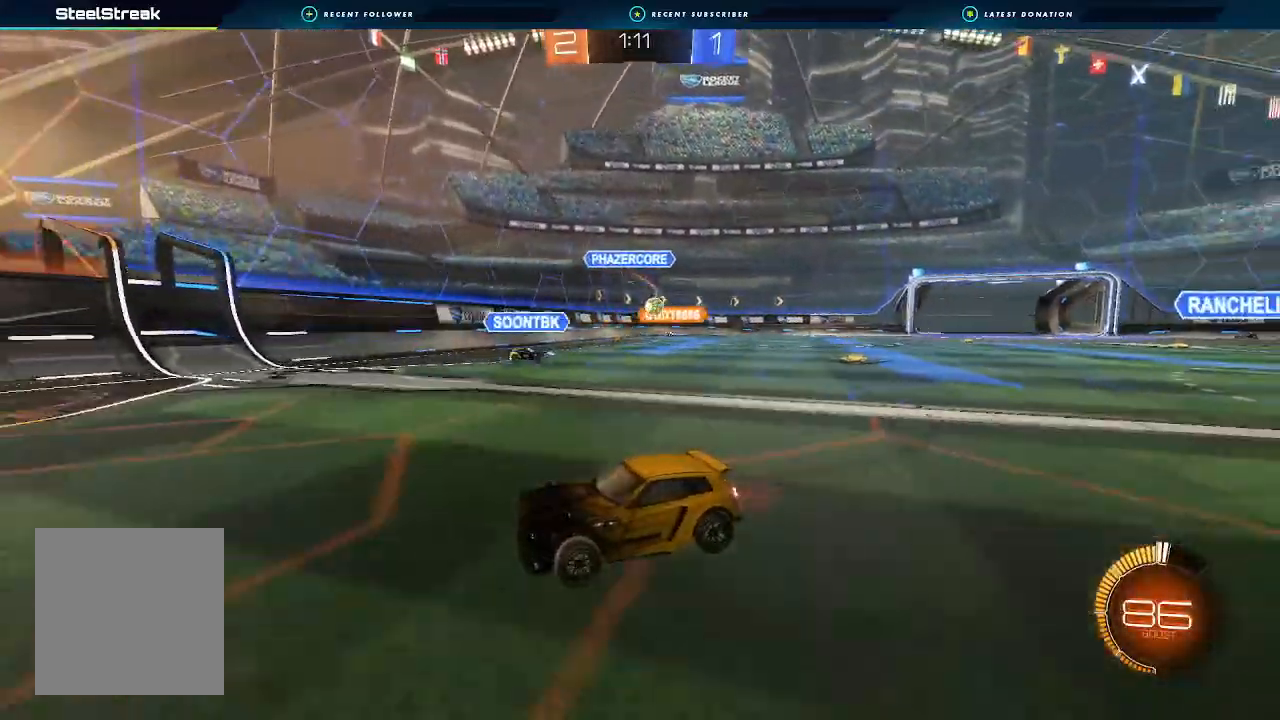
{"buttons": ["R2"], "left_stick": "right", "right_stick": "center", "events": [[467, "left_stick", "right"]]}
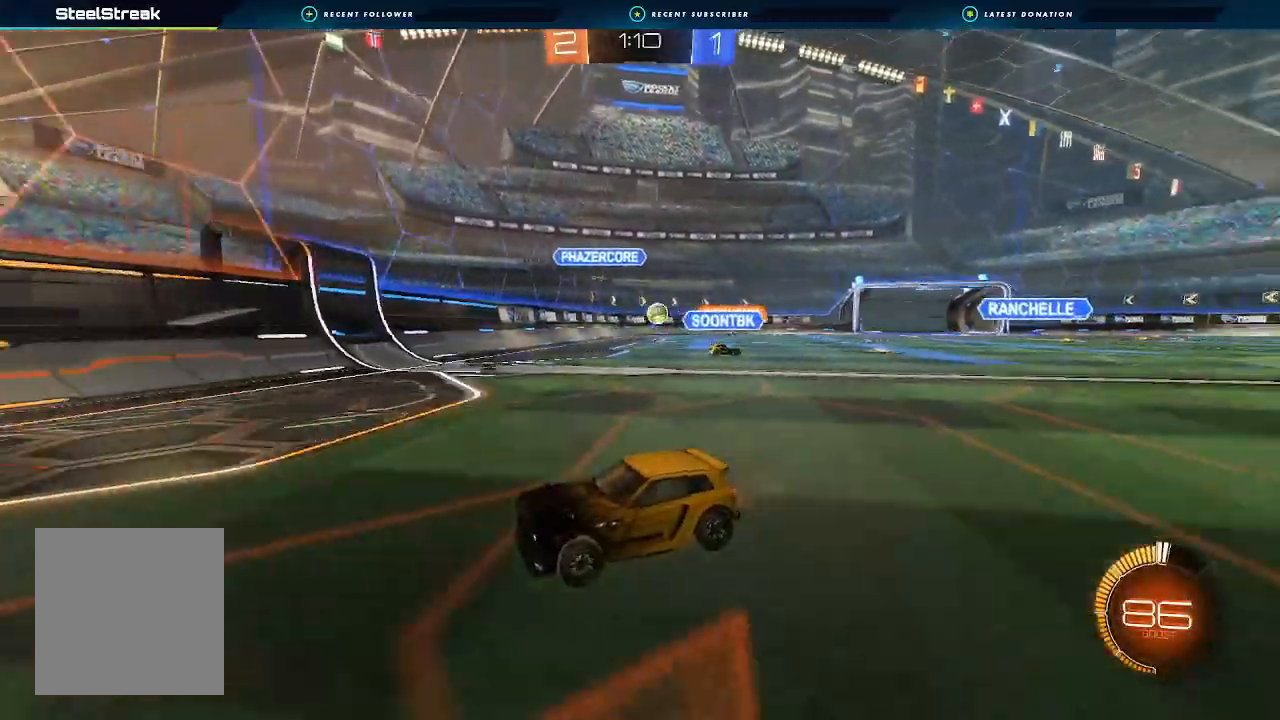
{"buttons": ["L1", "R2"], "left_stick": "left", "right_stick": "center", "events": [[133, "left_stick", "up-left"], [200, "L1", "down"], [200, "left_stick", "left"], [333, "L1", "up"], [433, "L1", "down"]]}
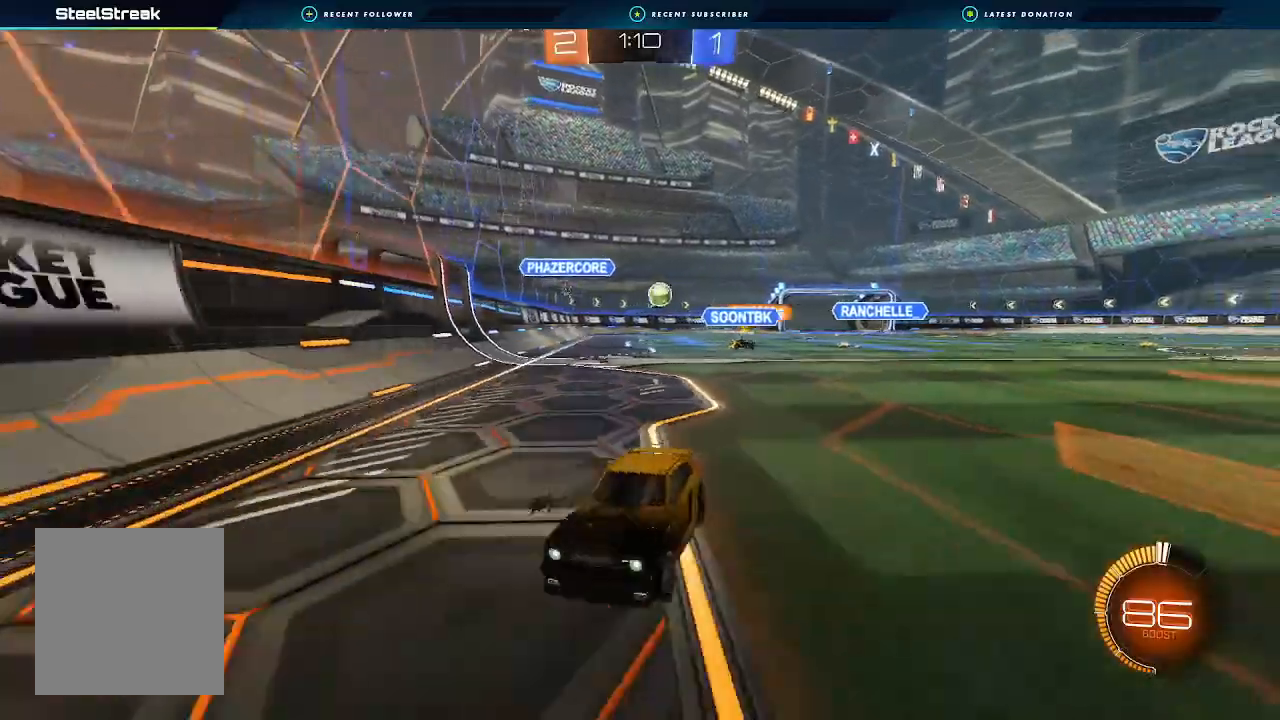
{"buttons": ["R2"], "left_stick": "left", "right_stick": "center", "events": [[33, "L1", "up"]]}
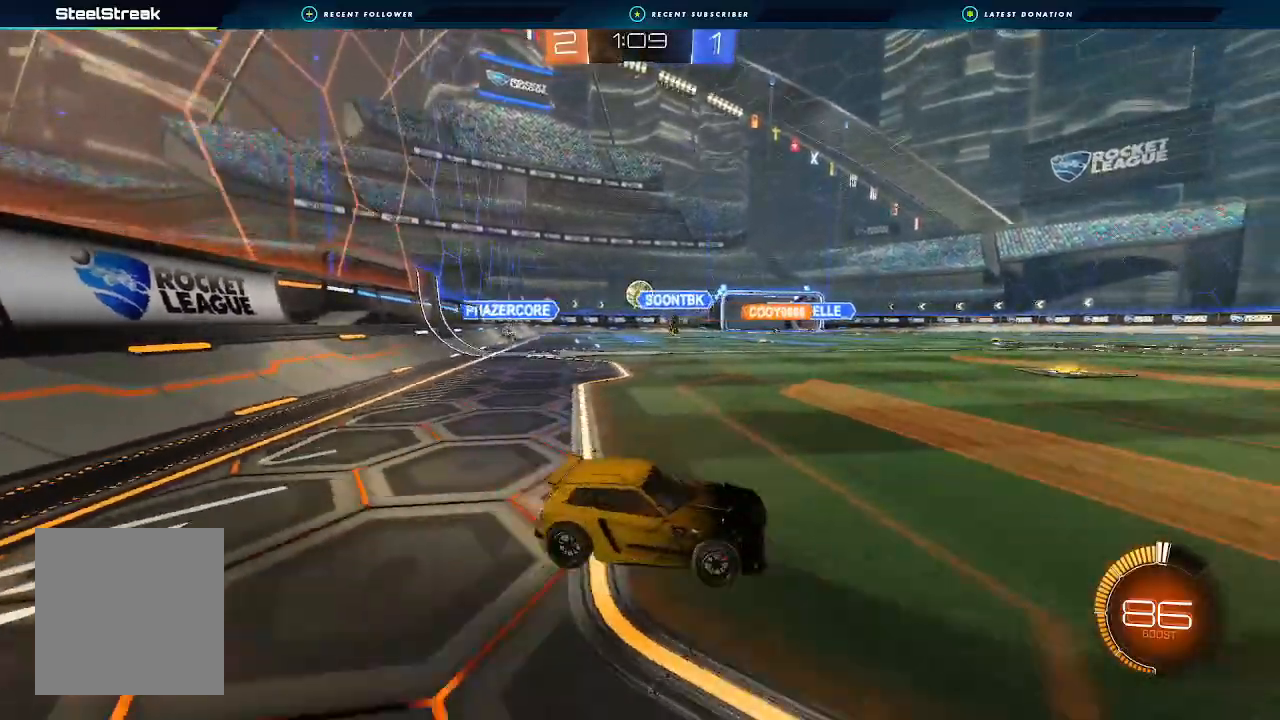
{"buttons": ["R2"], "left_stick": "left", "right_stick": "center", "events": [[100, "L1", "down"], [233, "L1", "up"], [300, "R2", "up"], [367, "R2", "down"]]}
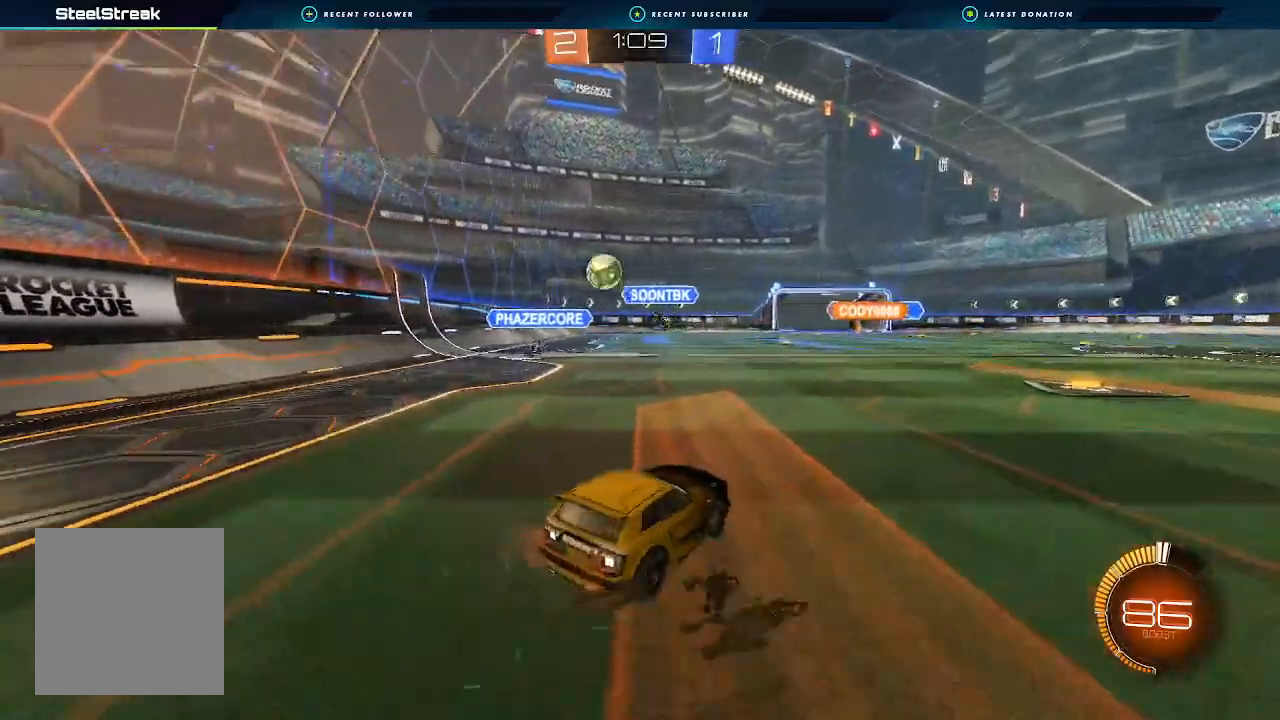
{"buttons": ["L2"], "left_stick": "down-left", "right_stick": "center", "events": [[67, "L1", "down"], [133, "L1", "up"], [233, "R2", "up"], [267, "L2", "down"], [267, "left_stick", "down-left"]]}
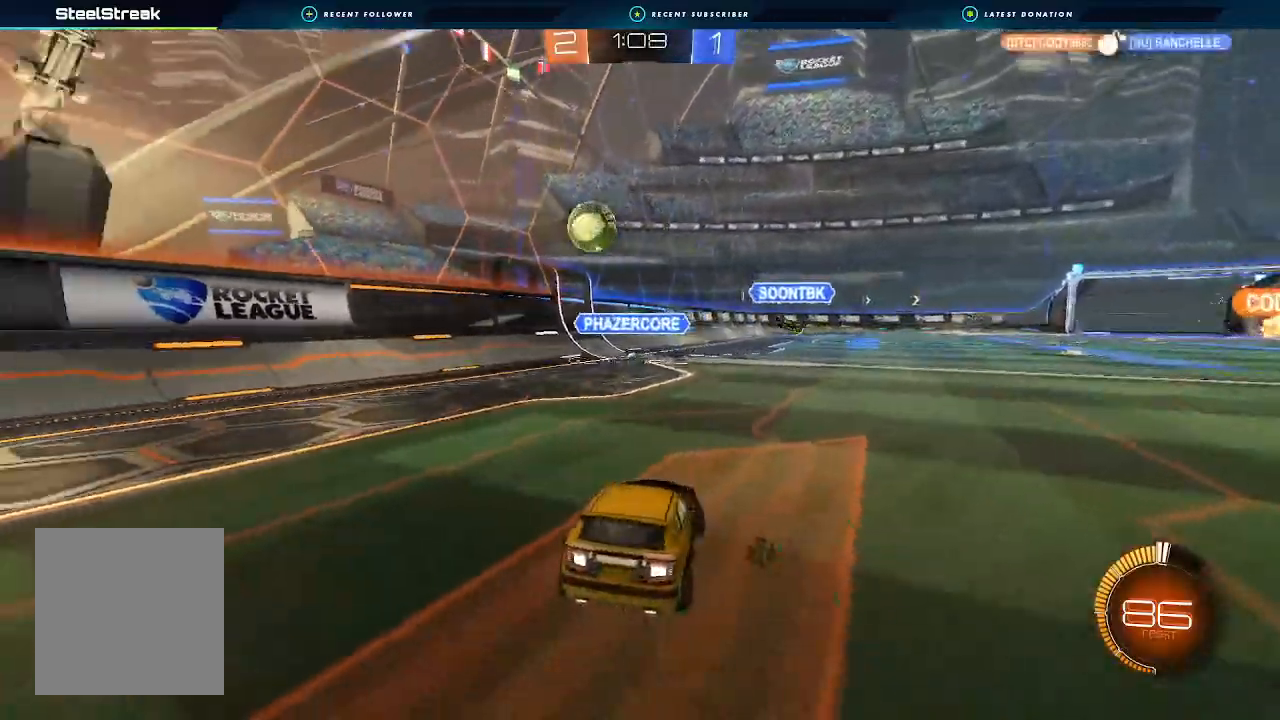
{"buttons": ["L2"], "left_stick": "left", "right_stick": "center", "events": [[267, "left_stick", "left"]]}
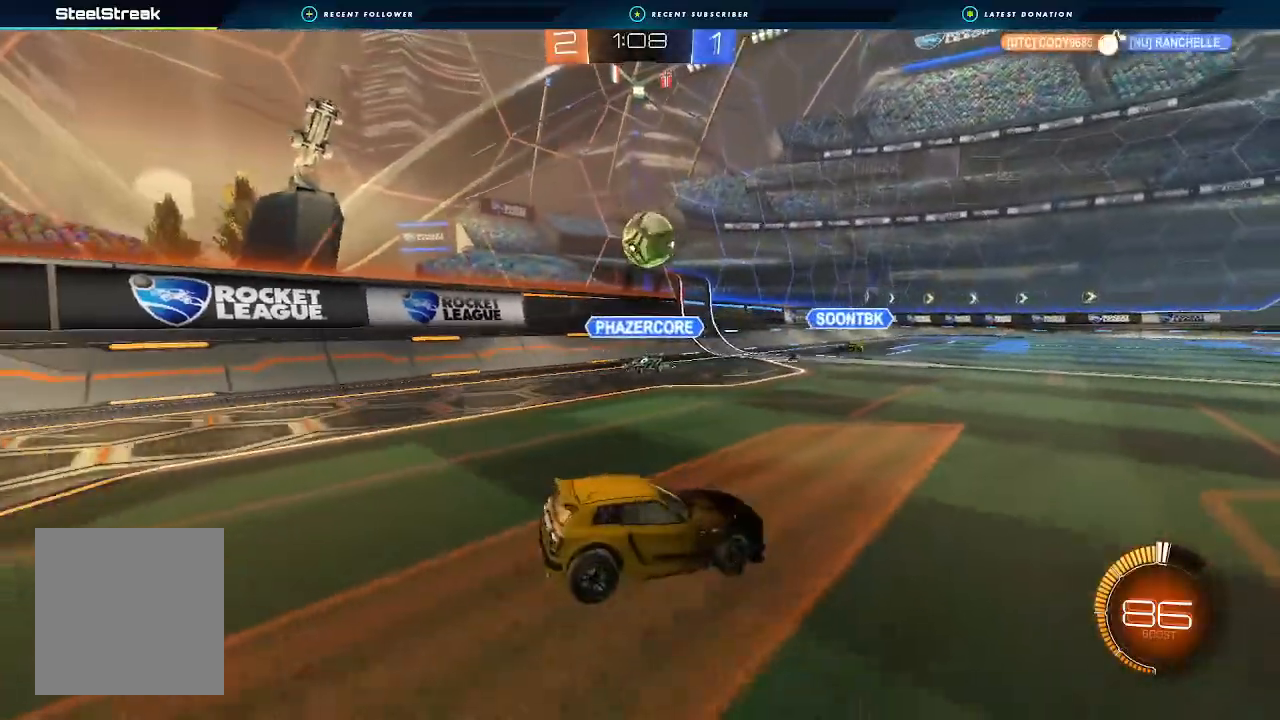
{"buttons": ["R2"], "left_stick": "right", "right_stick": "center", "events": [[100, "left_stick", "right"], [133, "R2", "down"], [233, "L2", "up"], [233, "left_stick", "center"], [500, "left_stick", "right"]]}
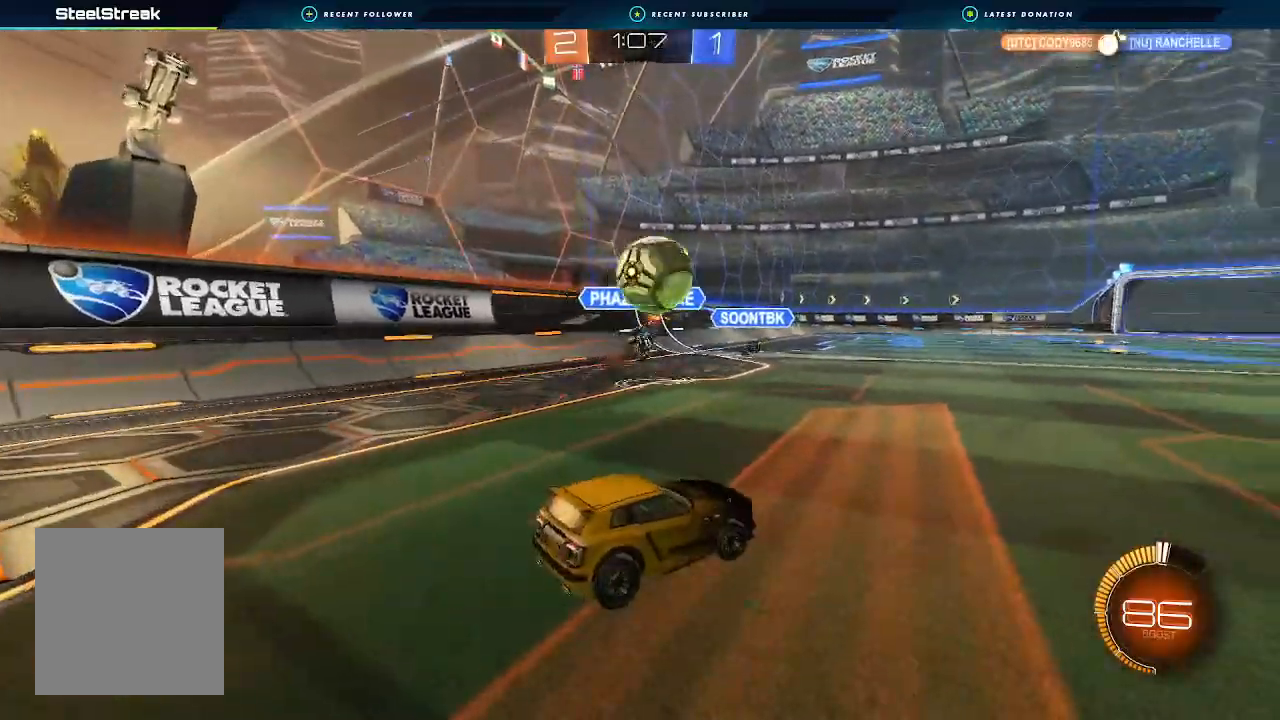
{"buttons": ["A", "R2", "L3"], "left_stick": "down-left", "right_stick": "center", "events": [[133, "left_stick", "down-left"], [233, "left_stick", "center"], [300, "A", "down"], [300, "left_stick", "up-right"], [367, "A", "up"], [433, "A", "down"], [433, "L3", "down"], [433, "left_stick", "left"], [500, "left_stick", "down-left"]]}
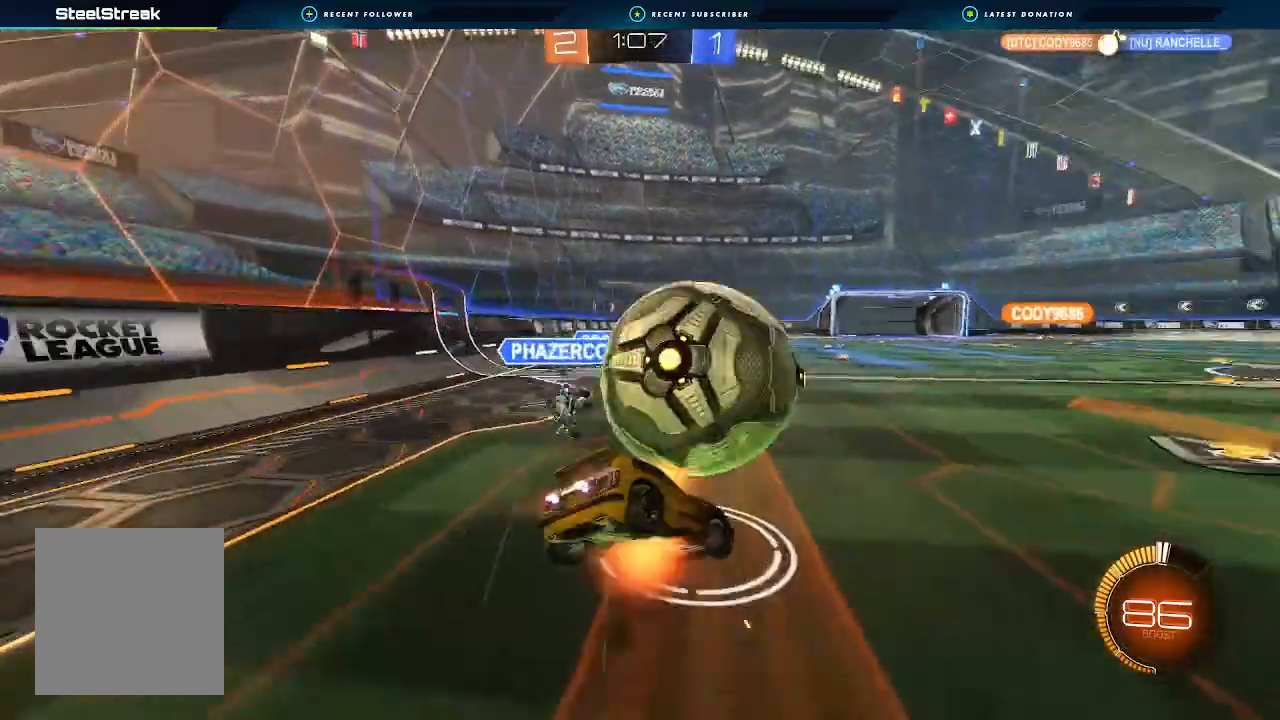
{"buttons": ["B", "L1", "R2"], "left_stick": "down-left", "right_stick": "center", "events": [[67, "B", "down"], [67, "L3", "up"], [100, "A", "up"], [367, "L1", "down"]]}
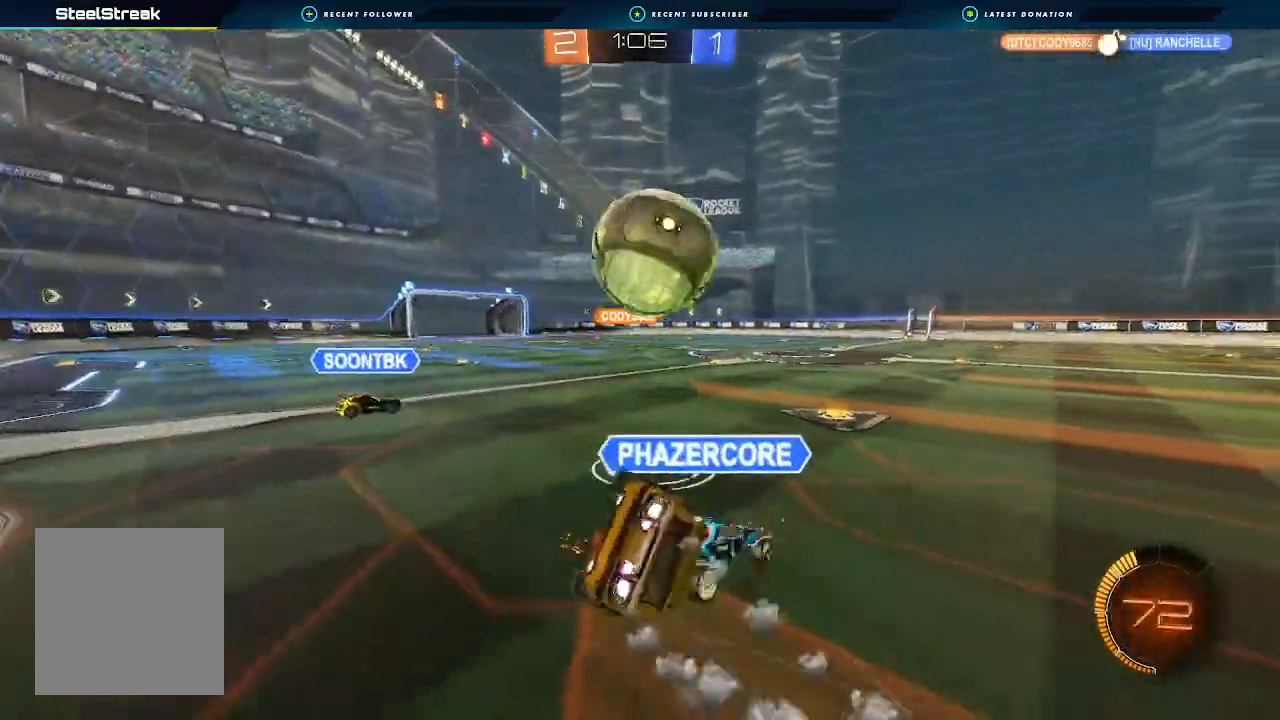
{"buttons": ["R2"], "left_stick": "right", "right_stick": "center", "events": [[33, "L1", "up"], [167, "B", "up"], [267, "L1", "down"], [300, "L1", "up"], [333, "left_stick", "center"], [467, "left_stick", "right"]]}
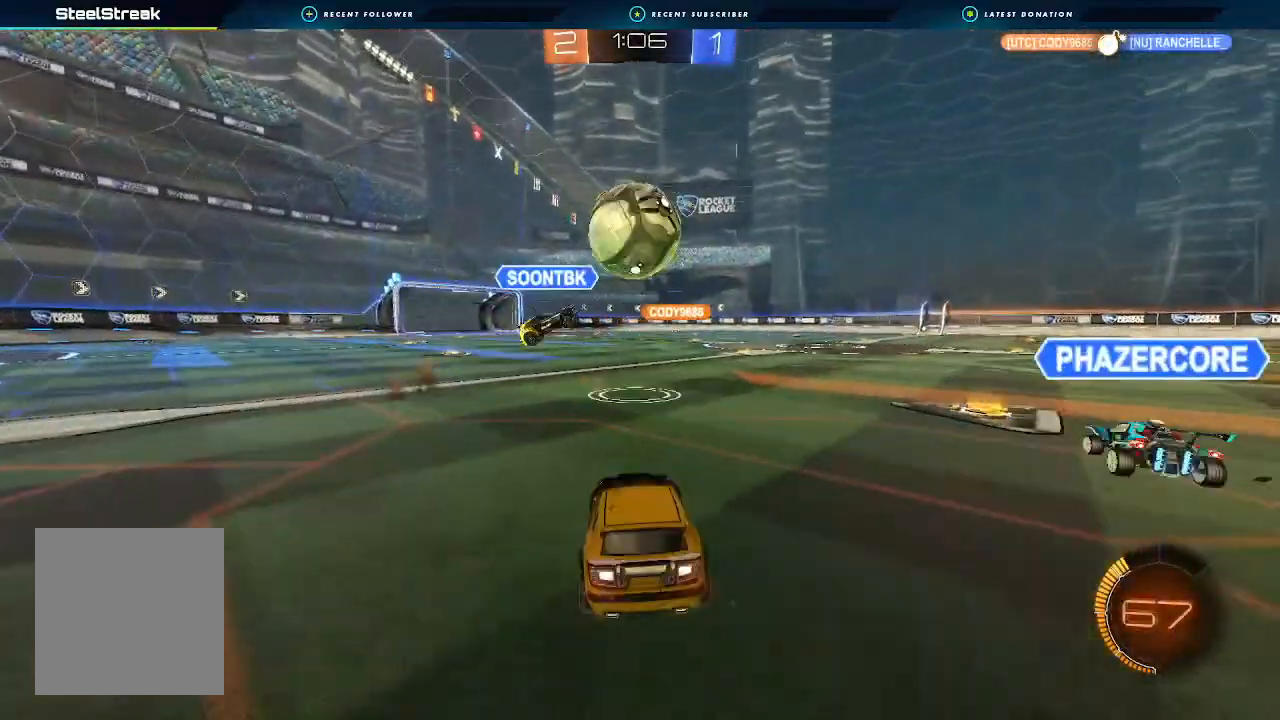
{"buttons": ["Y", "R2"], "left_stick": "right", "right_stick": "center", "events": [[467, "Y", "down"]]}
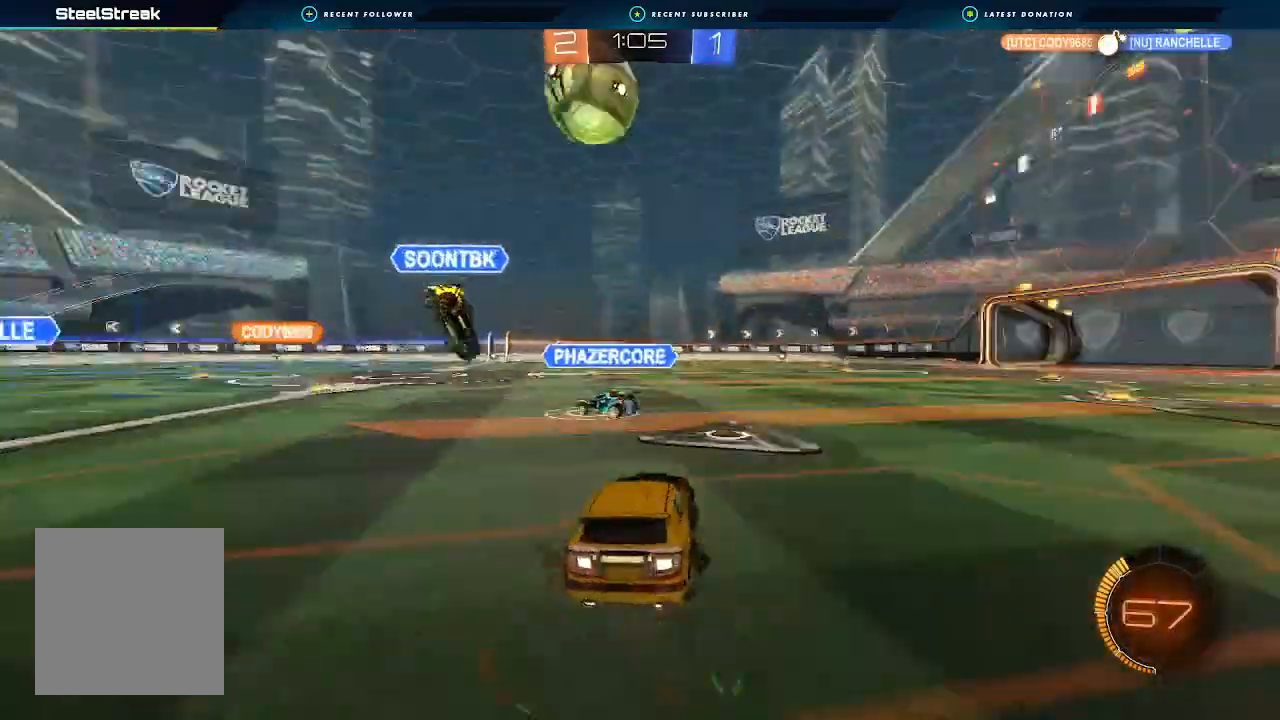
{"buttons": ["B", "R2"], "left_stick": "right", "right_stick": "center", "events": [[33, "B", "down"], [33, "Y", "up"], [100, "left_stick", "center"], [233, "left_stick", "left"], [400, "left_stick", "center"], [467, "left_stick", "right"]]}
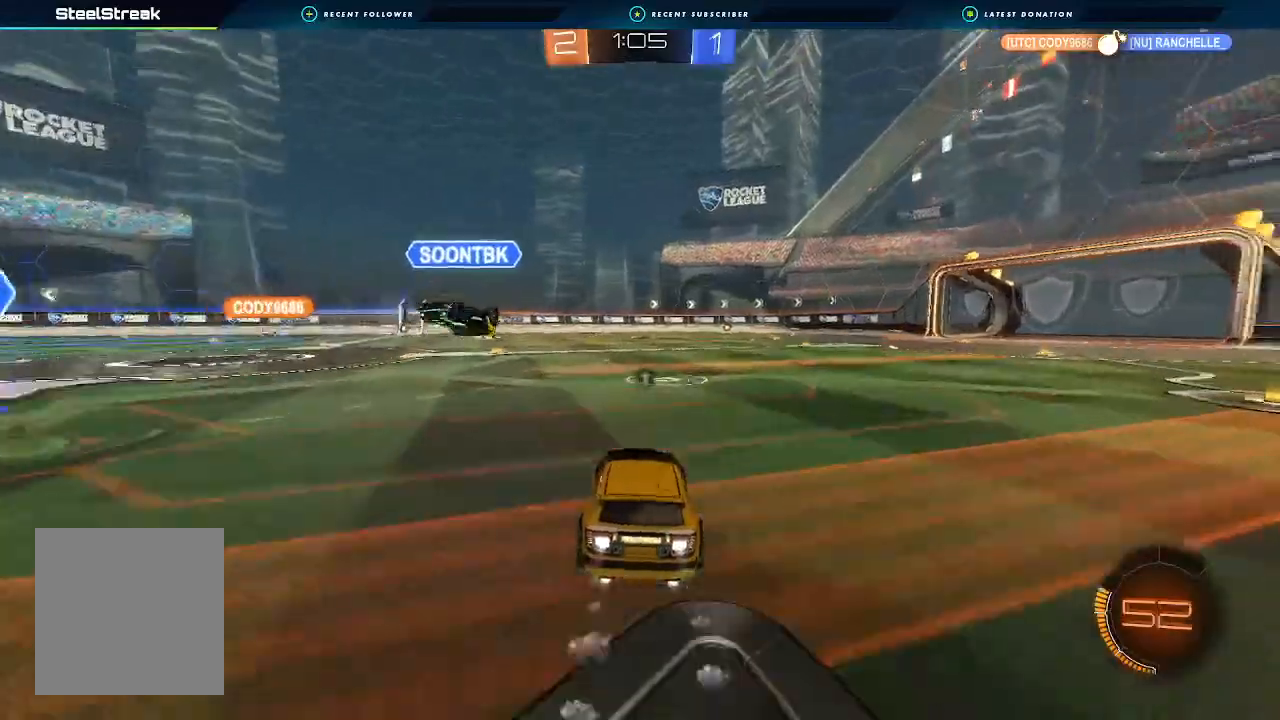
{"buttons": ["B", "R2"], "left_stick": "left", "right_stick": "center", "events": [[100, "left_stick", "center"], [200, "left_stick", "left"]]}
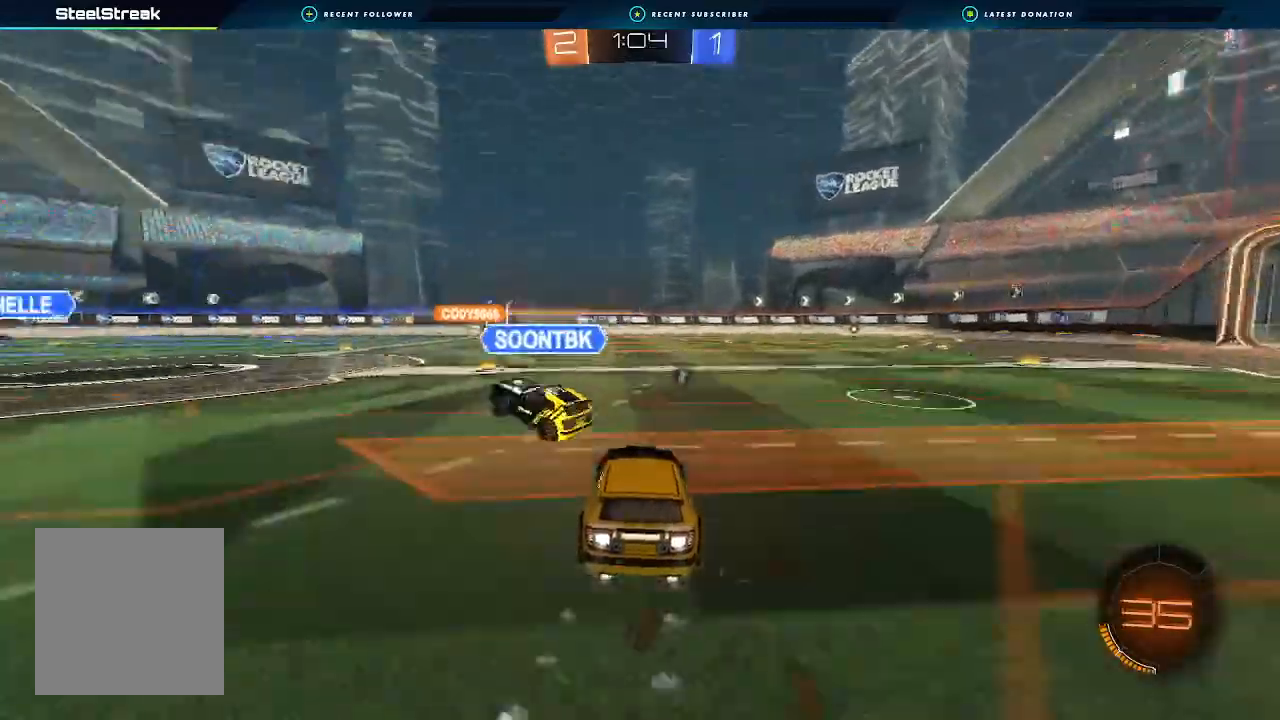
{"buttons": ["B", "L1", "R2"], "left_stick": "down-left", "right_stick": "center", "events": [[67, "A", "down"], [67, "L1", "down"], [67, "L3", "down"], [67, "left_stick", "up-left"], [200, "L3", "up"], [200, "left_stick", "down"], [400, "A", "up"], [400, "left_stick", "down-left"]]}